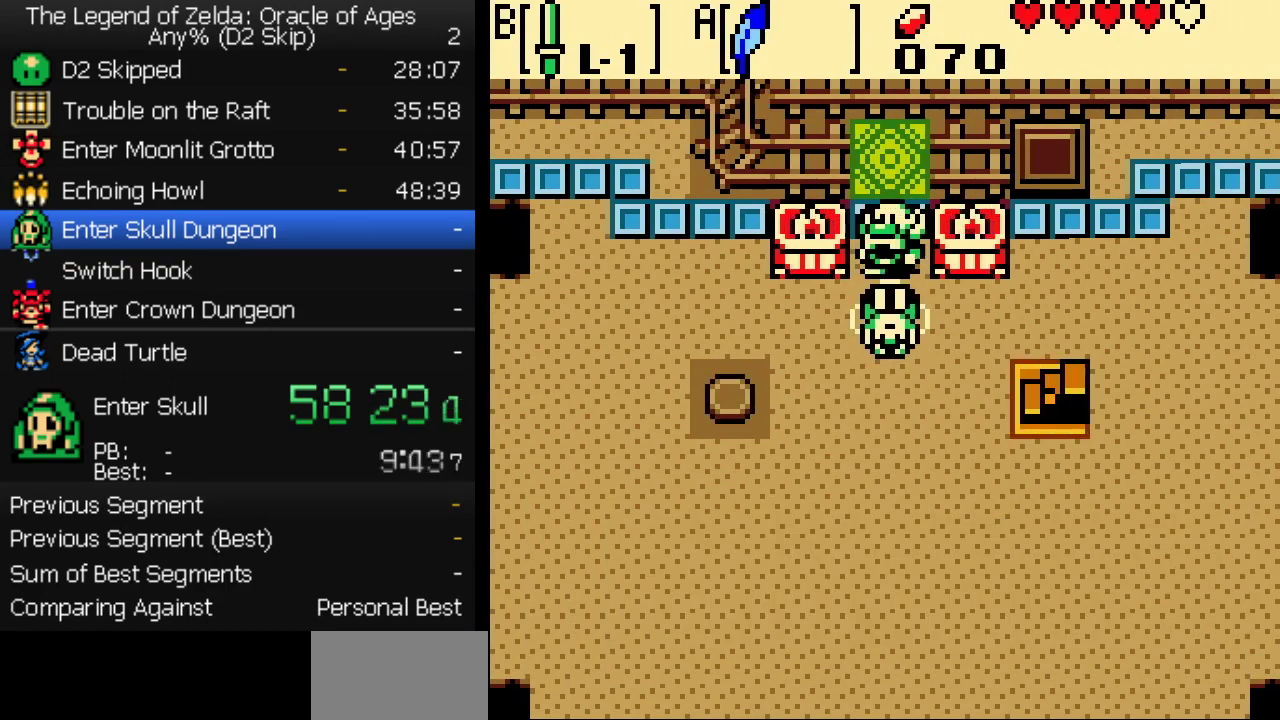
Gameplay with a controller (Nintendo layout); each line is a JSON object with the inputs held at the frame after it. "events" lists button and stick changes between this image and that frame as [ms after this image, input, new state], when the widget could be followed in between. Not read: L3 R3.
{"buttons": ["DPAD_RIGHT"], "events": []}
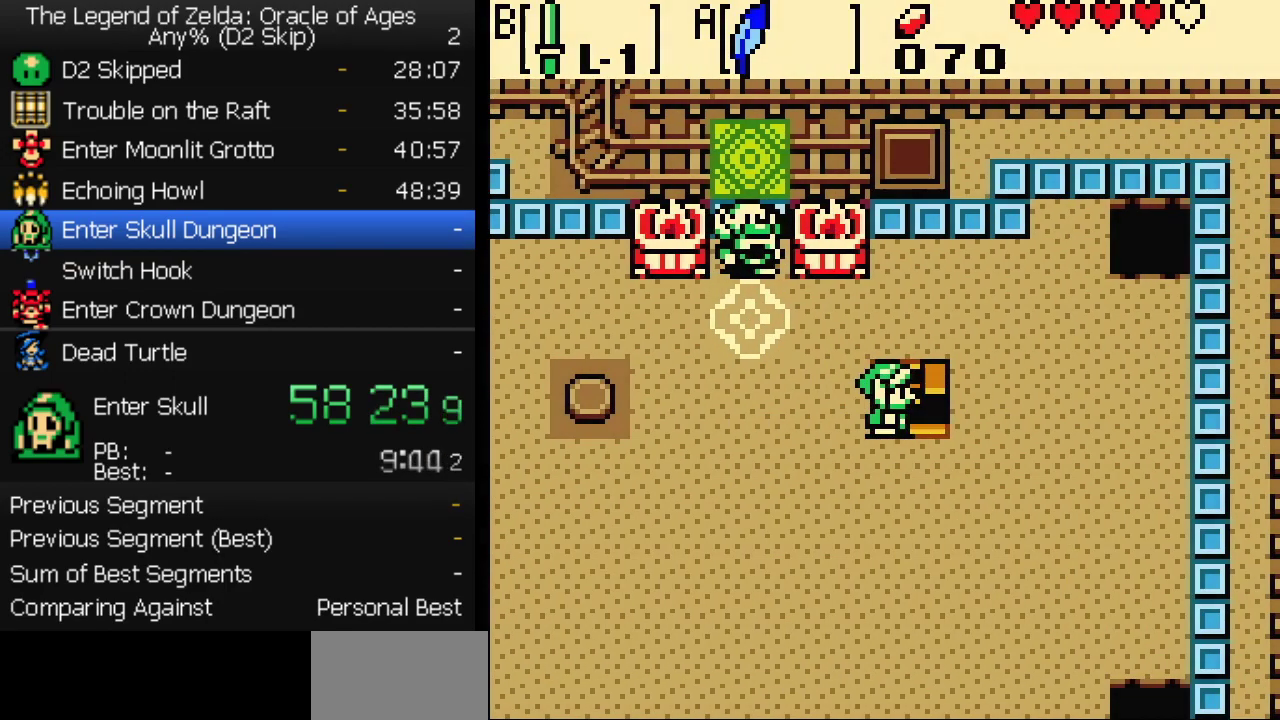
{"buttons": [], "events": [[83, "DPAD_RIGHT", "up"]]}
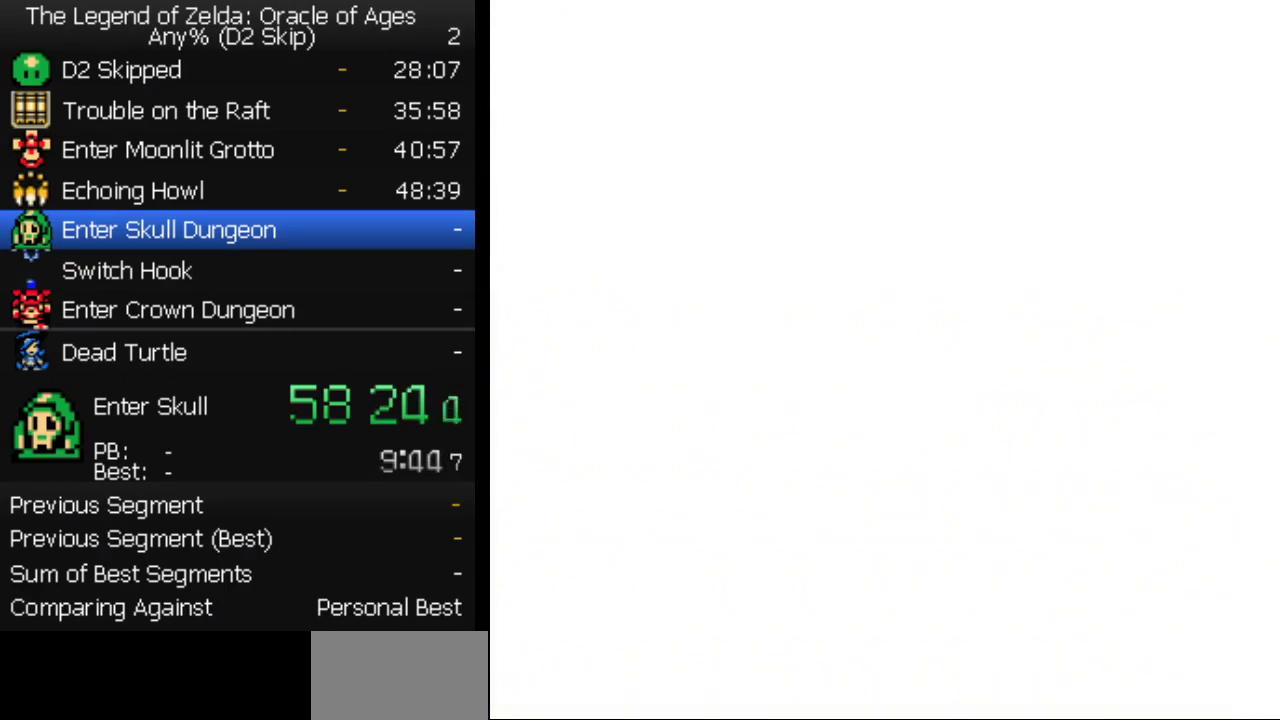
{"buttons": ["START"], "events": [[383, "START", "down"]]}
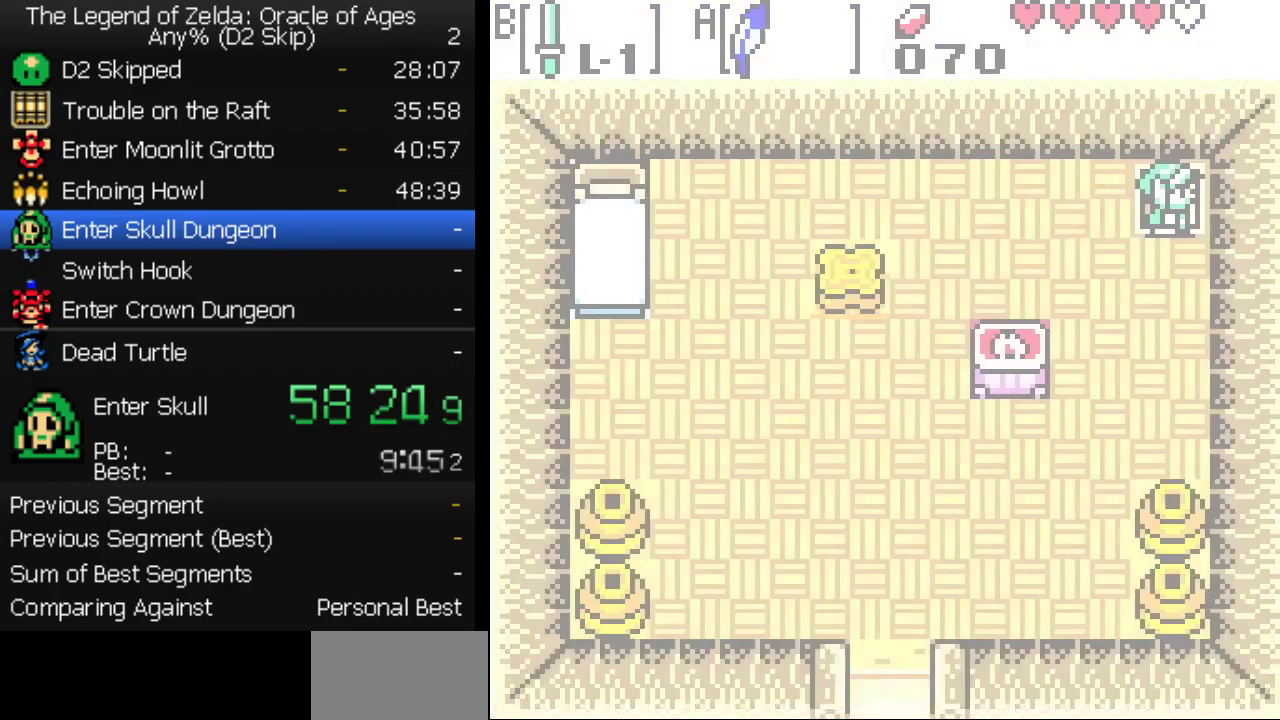
{"buttons": [], "events": [[17, "START", "up"], [67, "START", "down"], [117, "START", "up"], [167, "START", "down"], [267, "START", "up"]]}
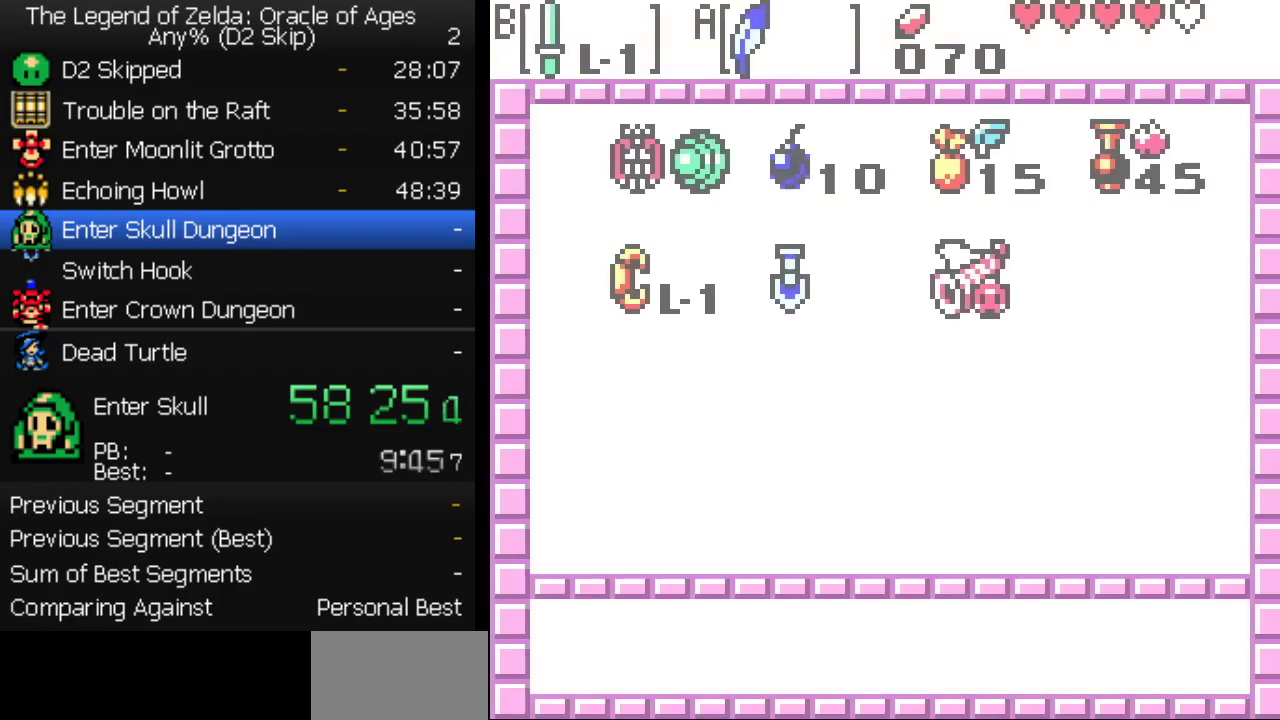
{"buttons": [], "events": [[117, "B", "down"], [217, "B", "up"]]}
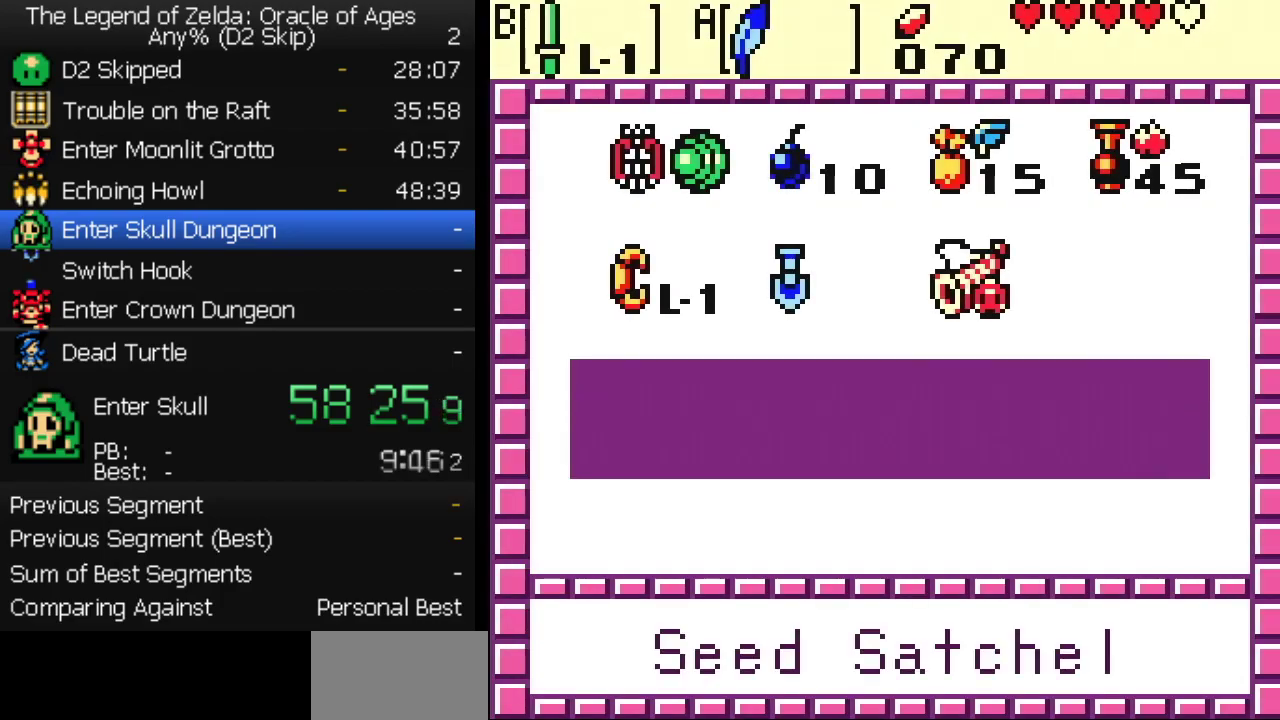
{"buttons": ["A"], "events": [[100, "B", "down"], [167, "B", "up"], [250, "DPAD_LEFT", "down"], [467, "A", "down"], [500, "DPAD_LEFT", "up"]]}
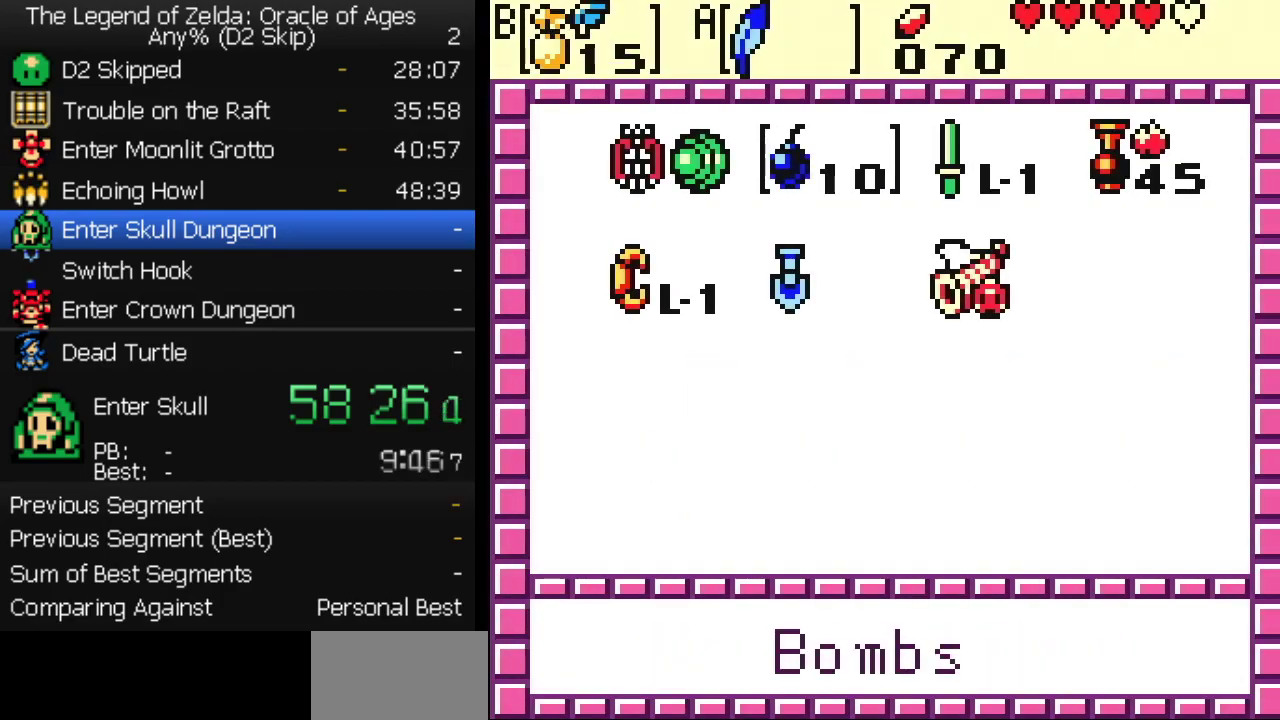
{"buttons": [], "events": [[50, "A", "up"], [250, "A", "down"], [317, "A", "up"], [400, "A", "down"], [483, "A", "up"]]}
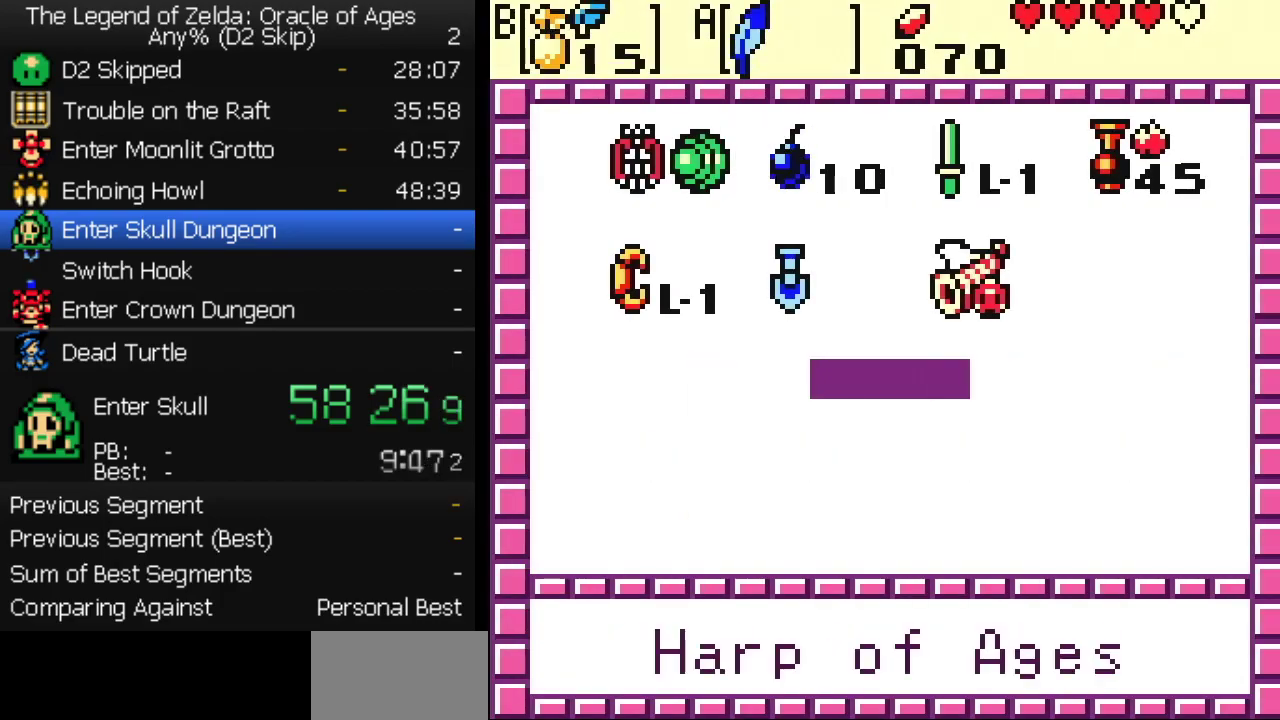
{"buttons": ["START"], "events": [[317, "DPAD_RIGHT", "down"], [350, "A", "down"], [367, "DPAD_RIGHT", "up"], [400, "A", "up"], [450, "START", "down"]]}
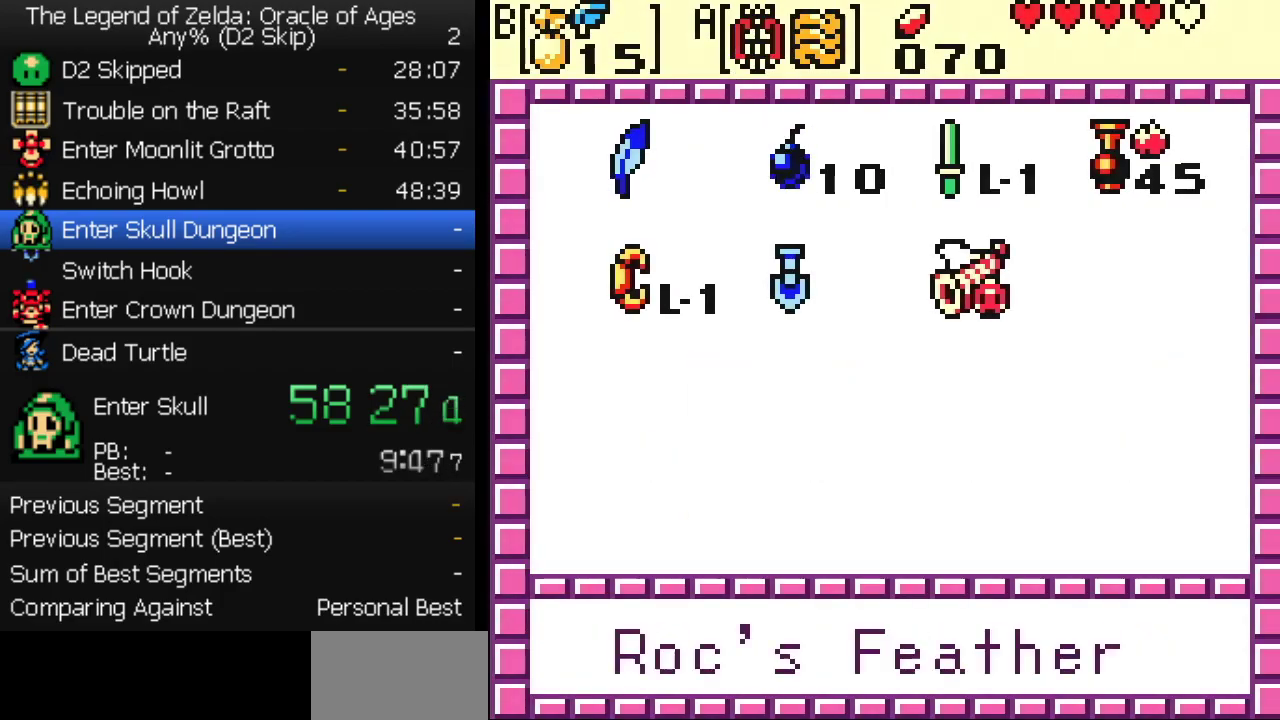
{"buttons": ["B", "DPAD_DOWN", "DPAD_LEFT"], "events": [[83, "START", "up"], [200, "DPAD_DOWN", "down"], [267, "B", "down"], [450, "DPAD_LEFT", "down"]]}
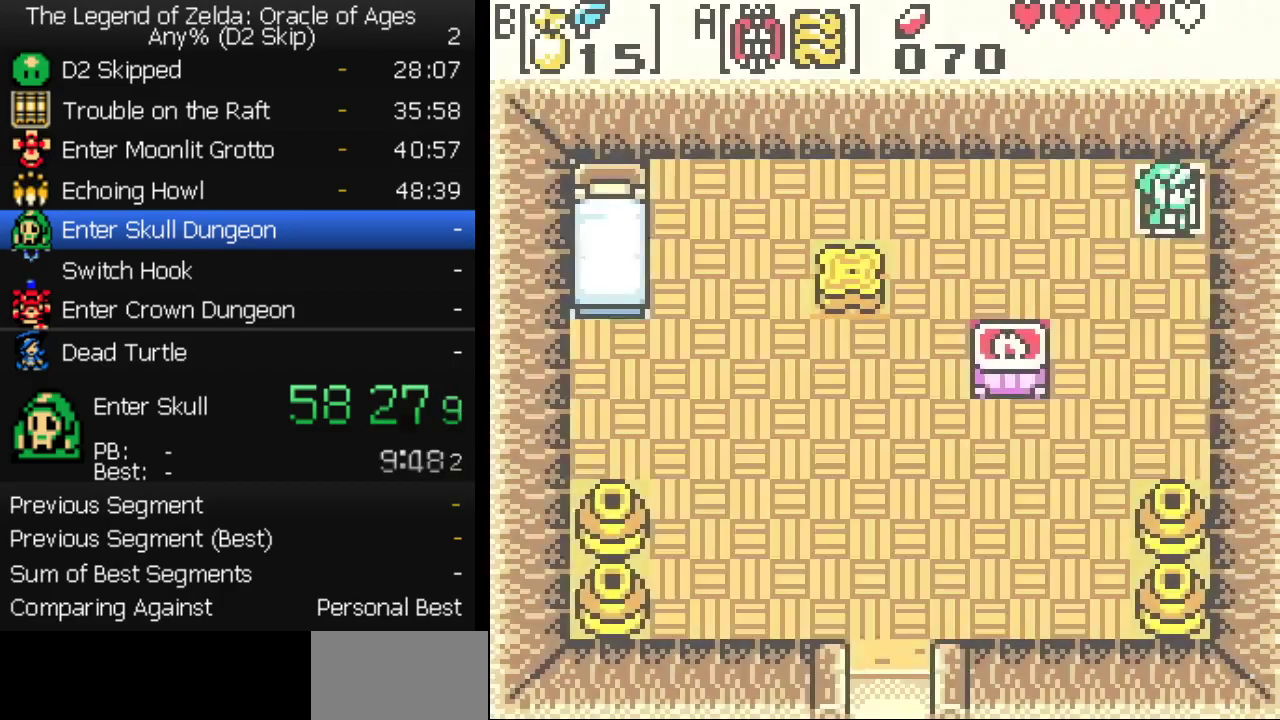
{"buttons": ["DPAD_DOWN", "DPAD_LEFT"], "events": [[183, "B", "up"], [250, "DPAD_LEFT", "up"], [483, "DPAD_LEFT", "down"]]}
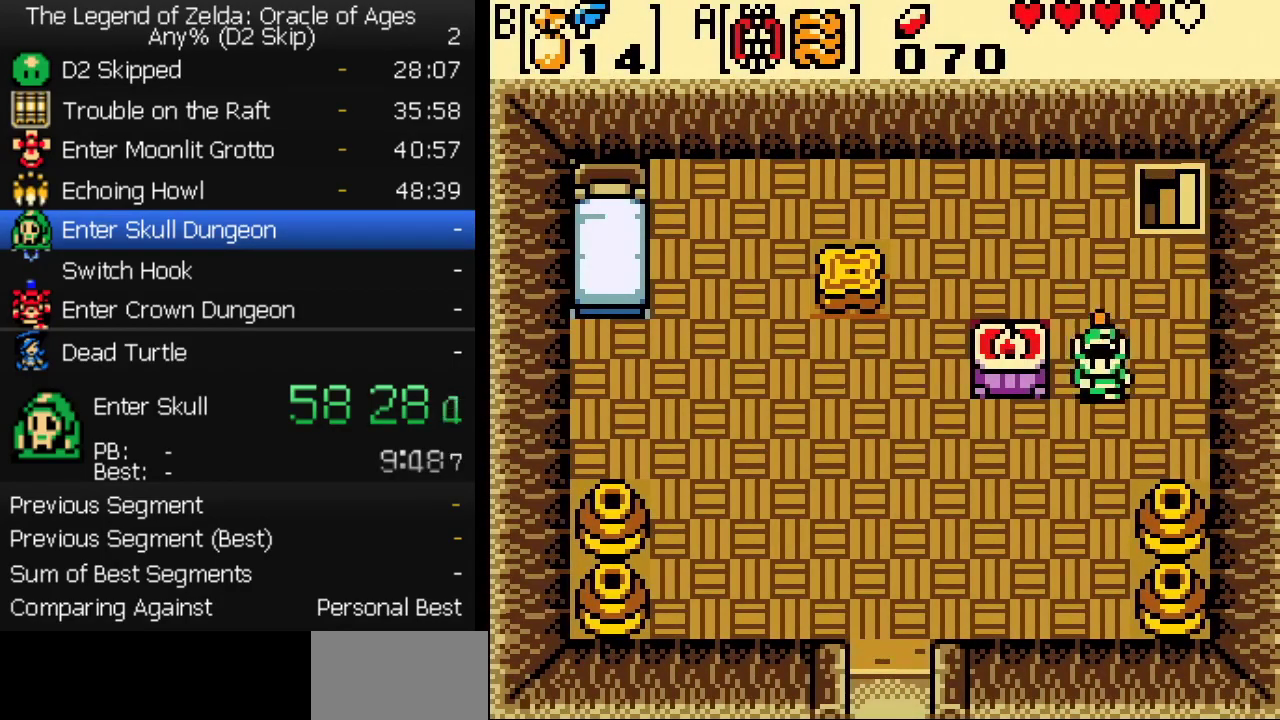
{"buttons": ["DPAD_DOWN", "DPAD_LEFT"], "events": []}
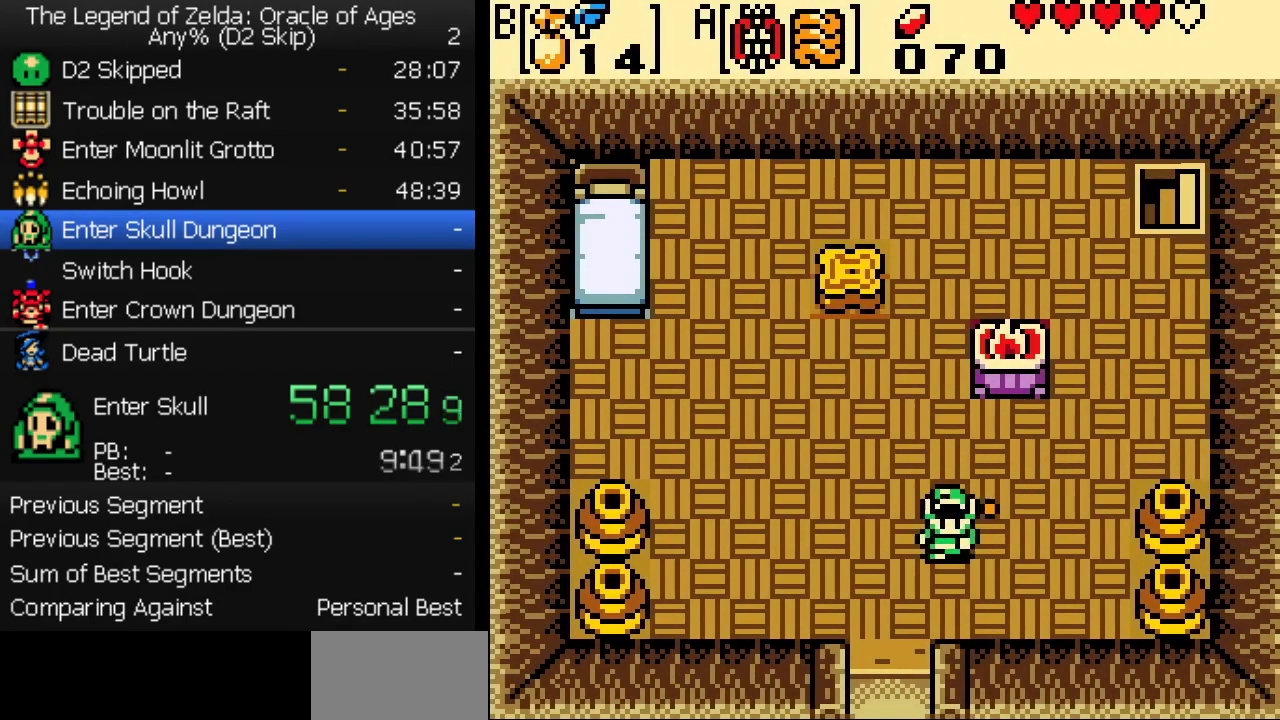
{"buttons": ["DPAD_DOWN"], "events": [[33, "DPAD_LEFT", "up"]]}
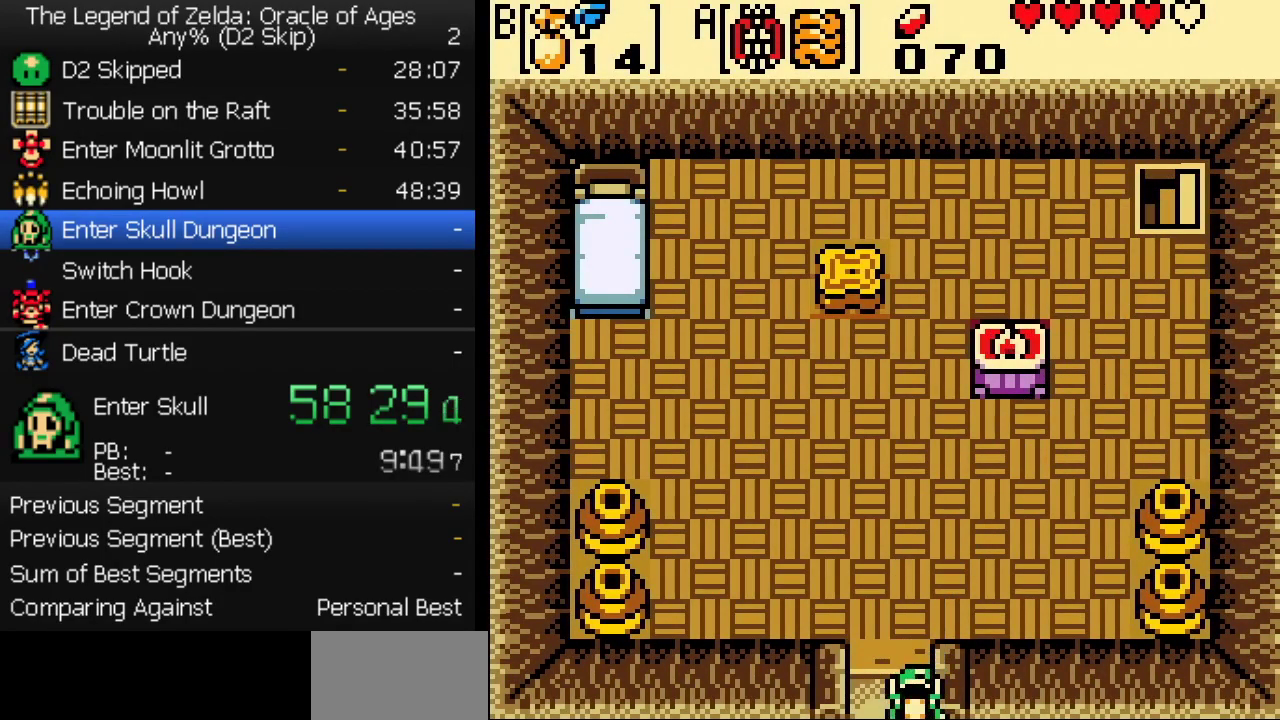
{"buttons": ["DPAD_DOWN"], "events": [[133, "DPAD_DOWN", "up"], [250, "DPAD_DOWN", "down"]]}
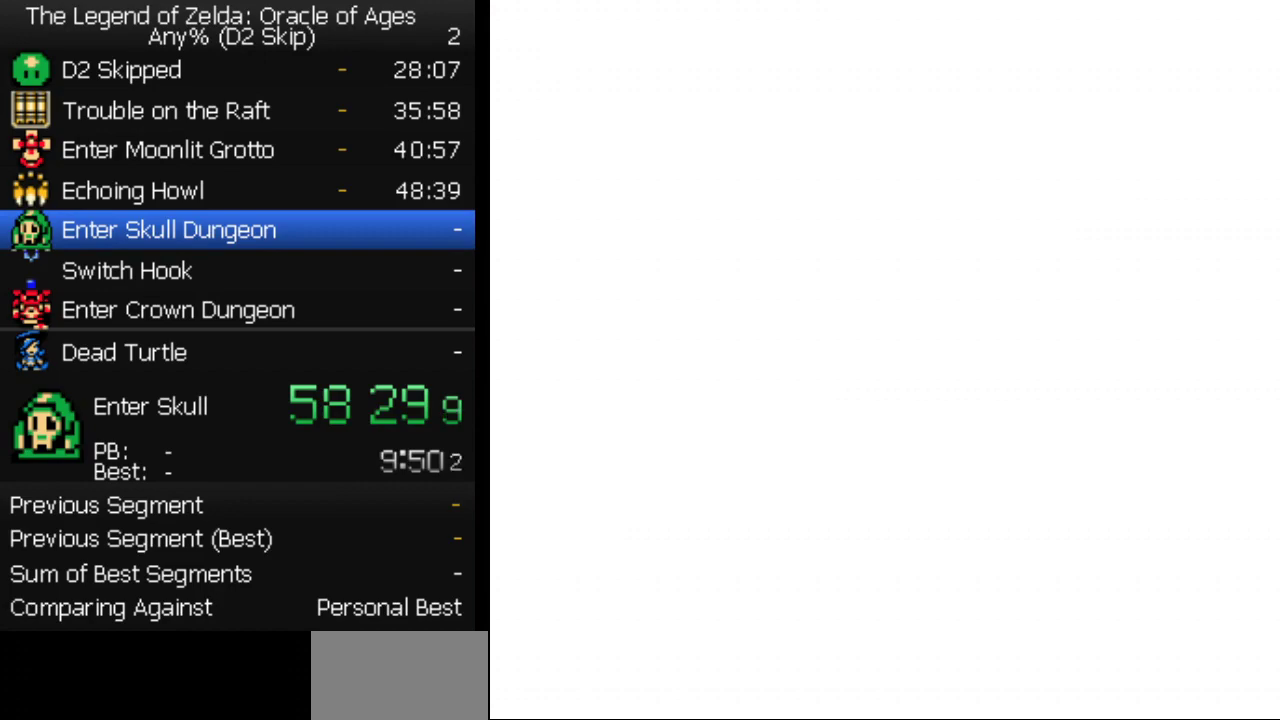
{"buttons": ["DPAD_DOWN"], "events": []}
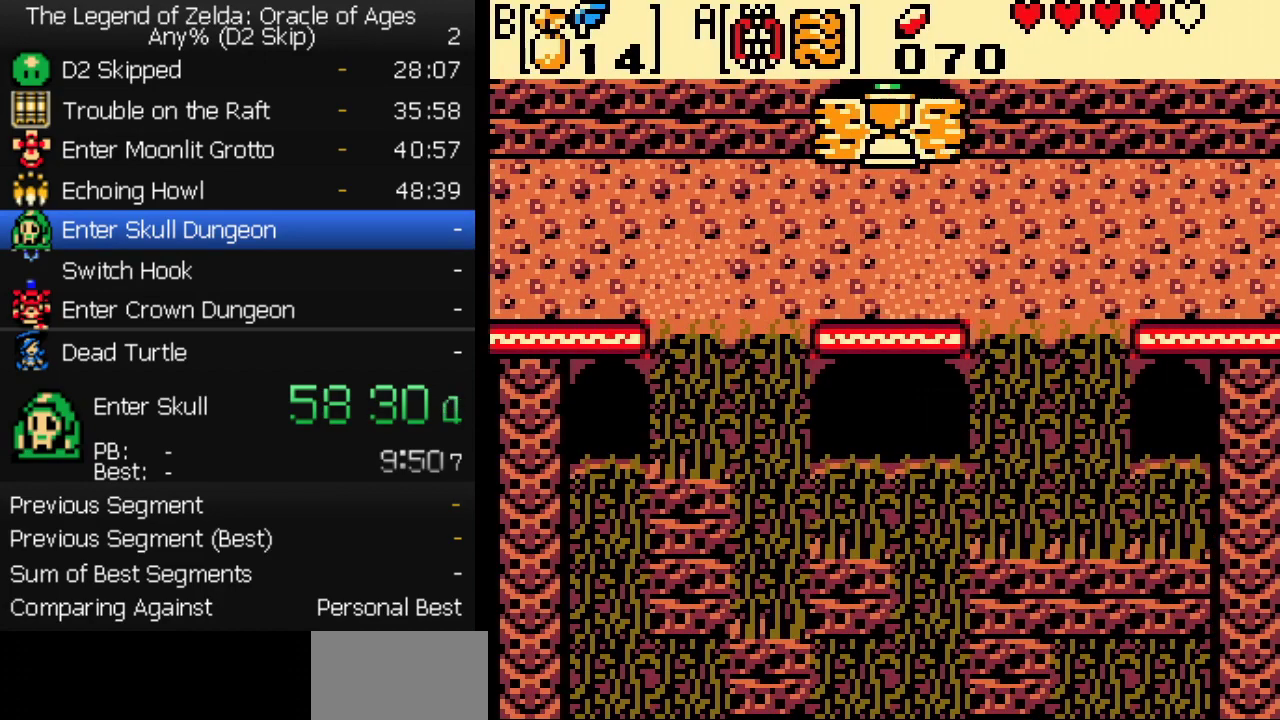
{"buttons": ["DPAD_RIGHT"], "events": [[100, "B", "down"], [100, "DPAD_RIGHT", "down"], [183, "B", "up"], [267, "DPAD_DOWN", "up"]]}
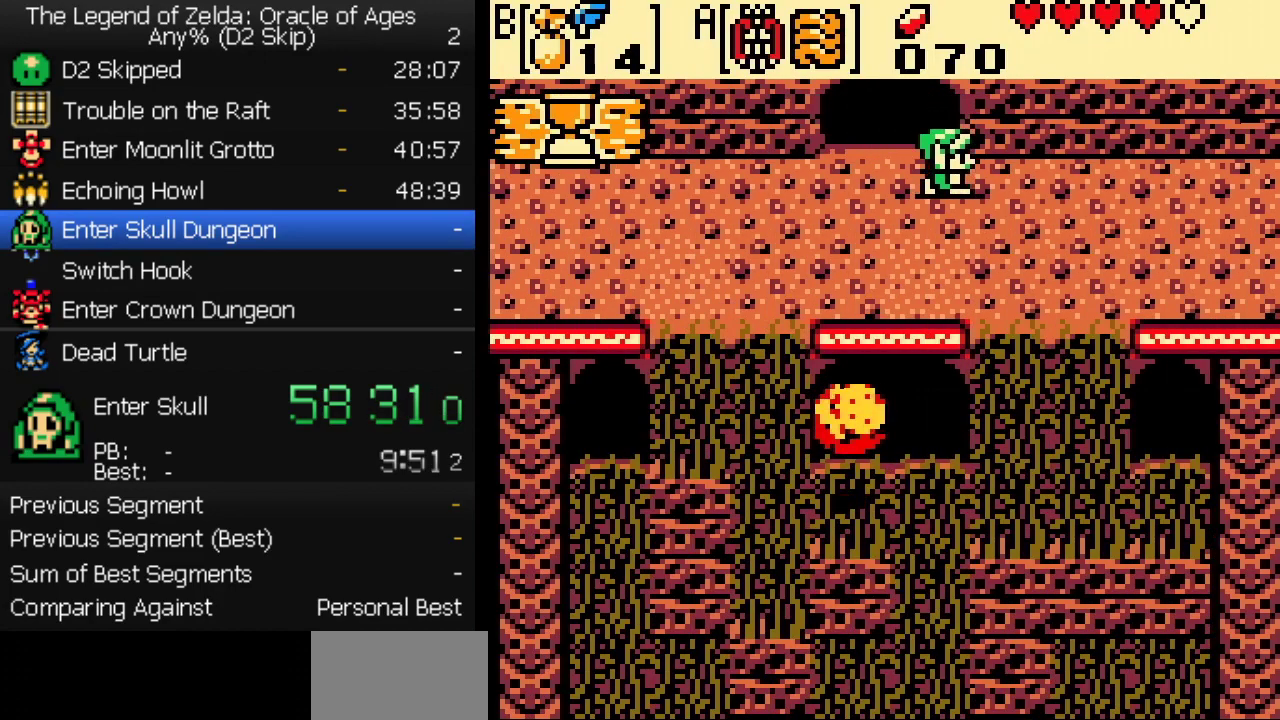
{"buttons": ["DPAD_RIGHT"], "events": [[17, "DPAD_DOWN", "down"], [150, "DPAD_DOWN", "up"], [183, "B", "down"], [283, "B", "up"]]}
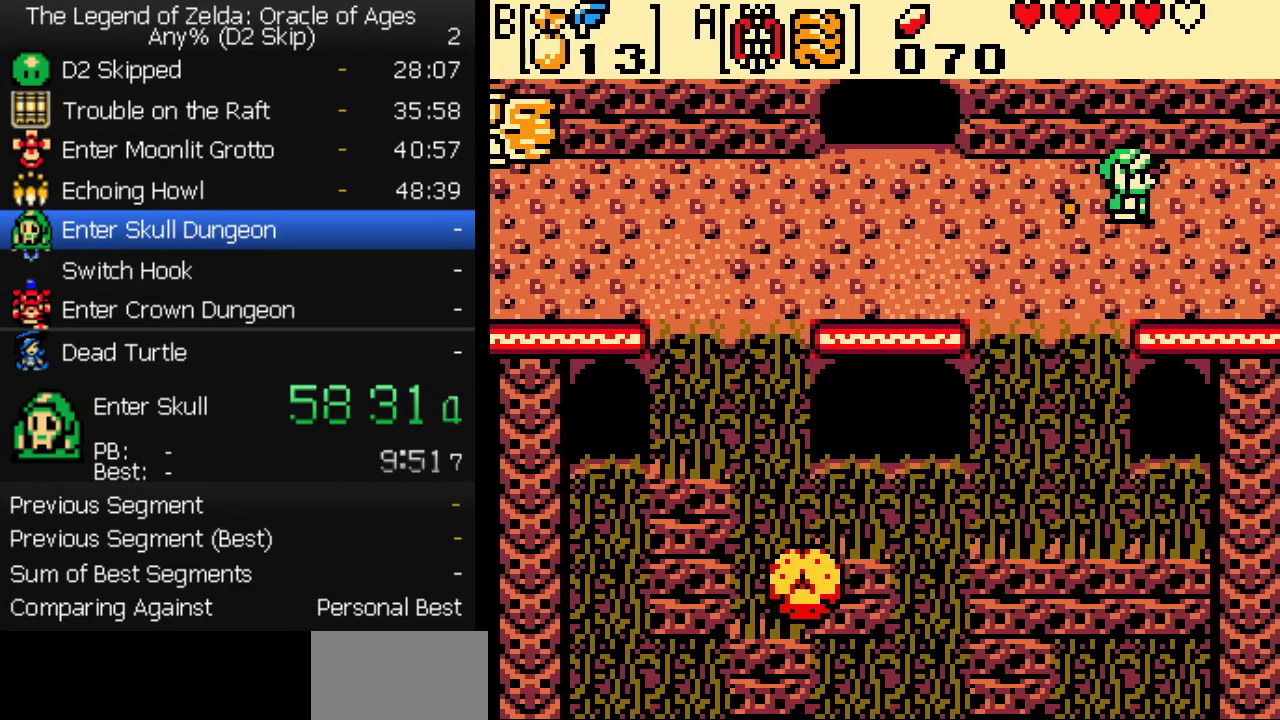
{"buttons": ["DPAD_RIGHT"], "events": [[133, "DPAD_DOWN", "down"], [467, "DPAD_DOWN", "up"]]}
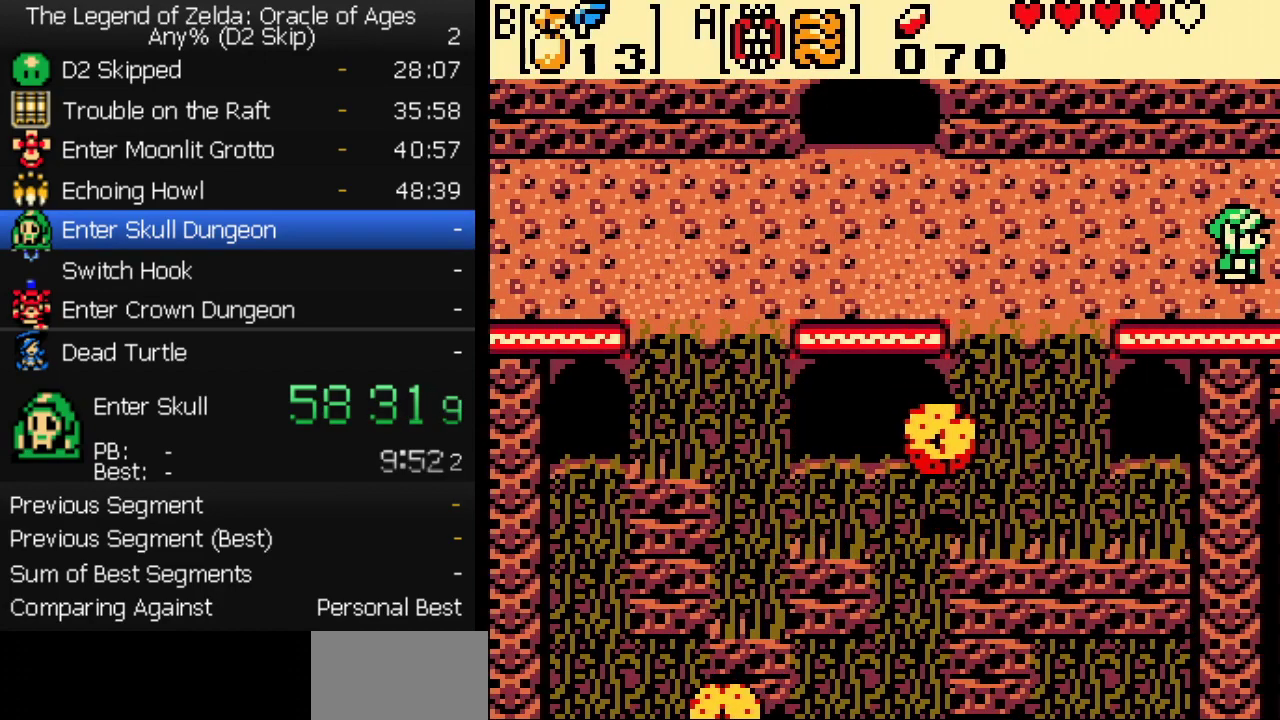
{"buttons": ["DPAD_RIGHT"], "events": []}
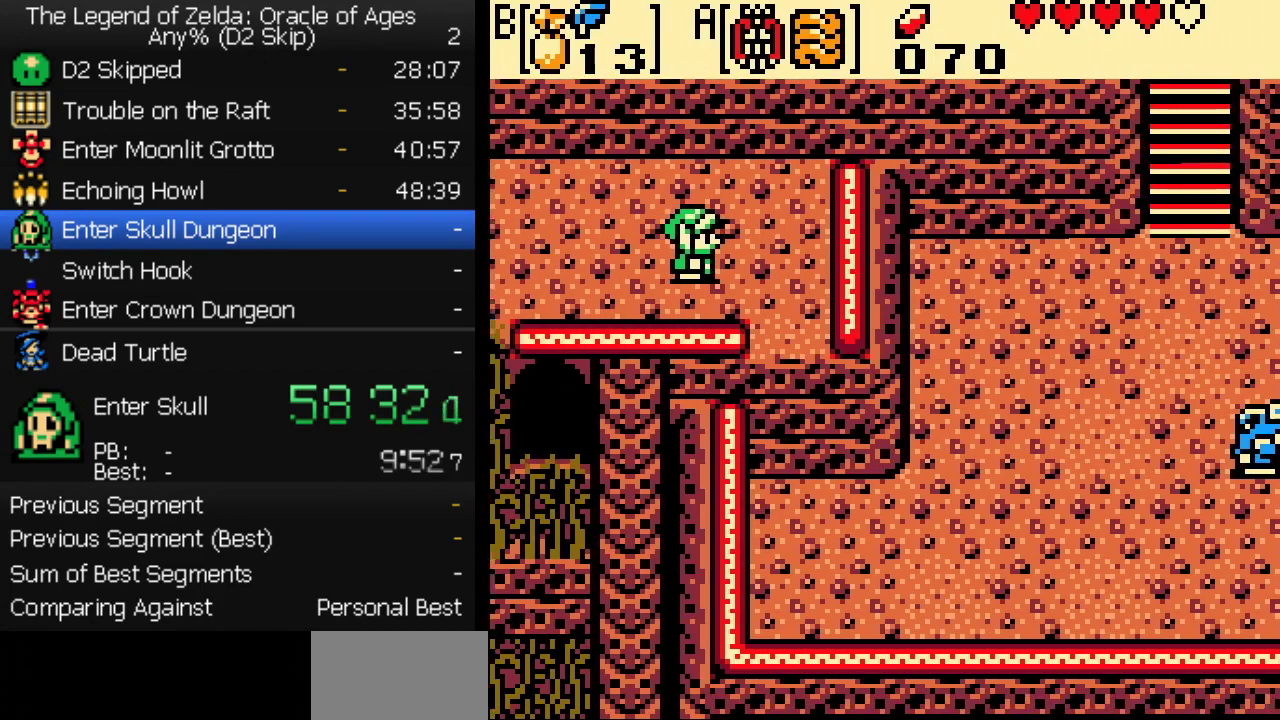
{"buttons": ["DPAD_DOWN"], "events": [[117, "DPAD_DOWN", "down"], [500, "DPAD_RIGHT", "up"]]}
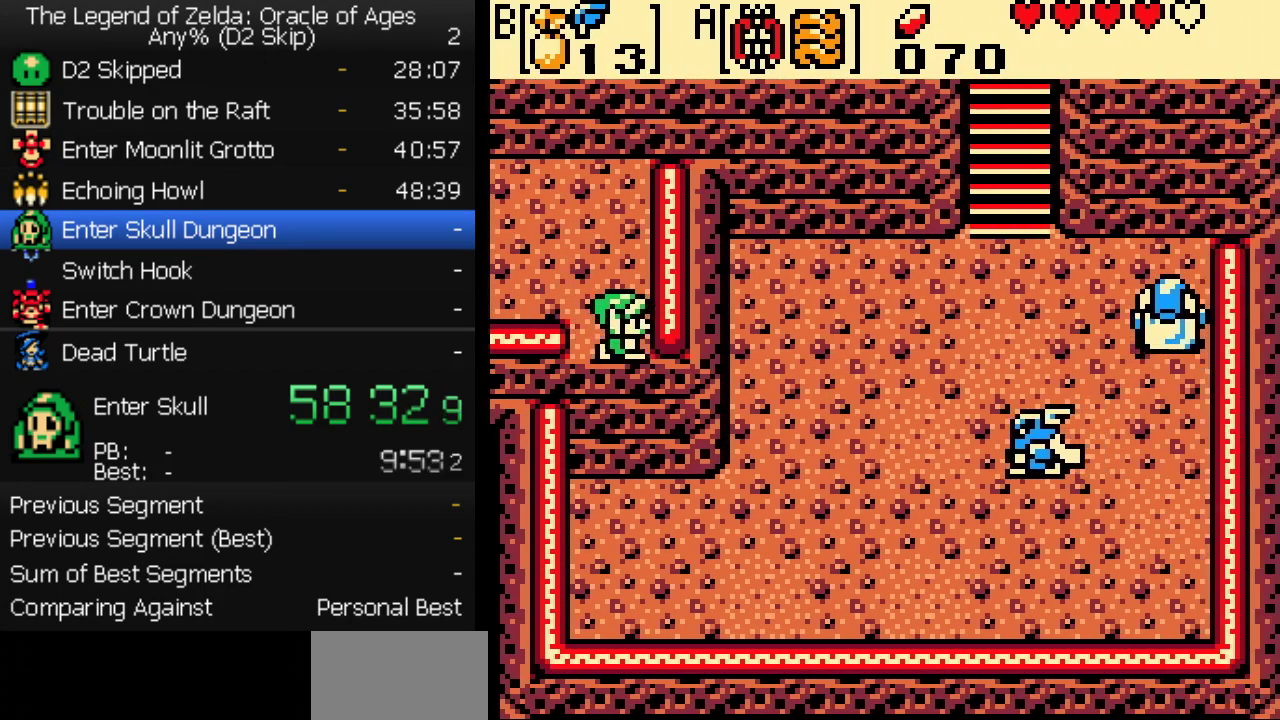
{"buttons": ["DPAD_RIGHT"], "events": [[150, "DPAD_DOWN", "up"], [150, "DPAD_RIGHT", "down"]]}
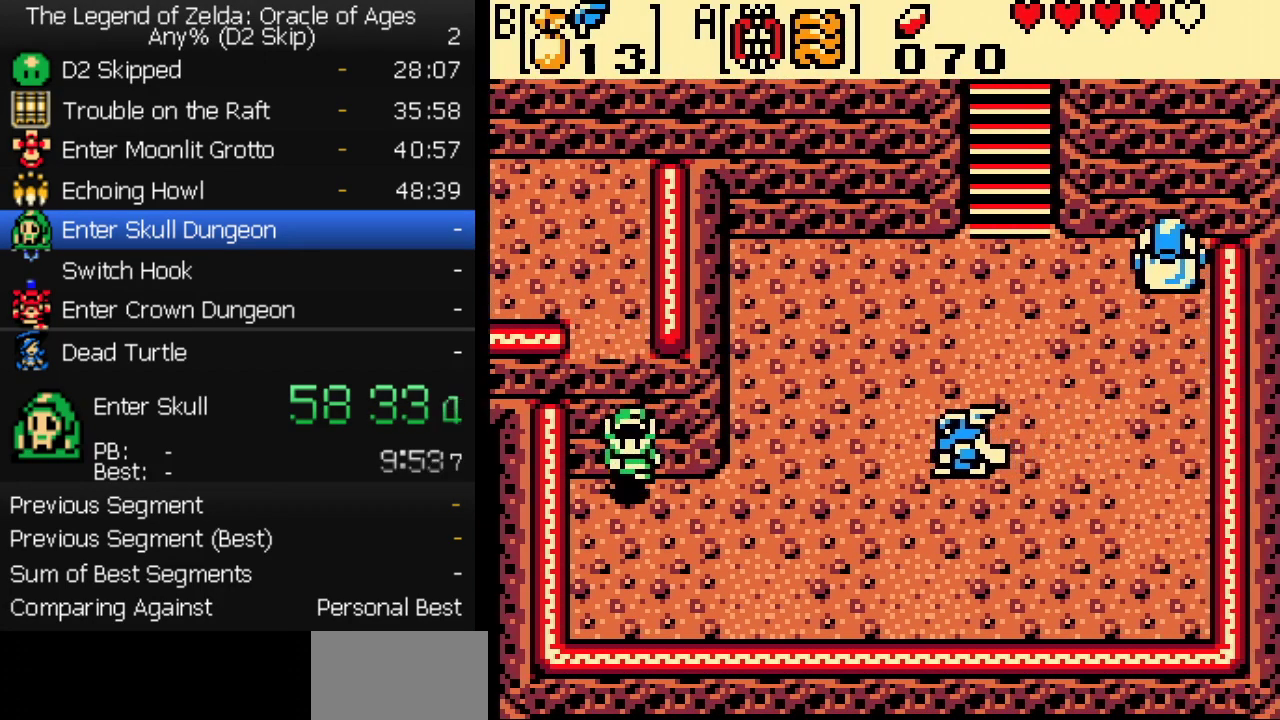
{"buttons": ["DPAD_UP"], "events": [[267, "DPAD_UP", "down"], [317, "DPAD_RIGHT", "up"]]}
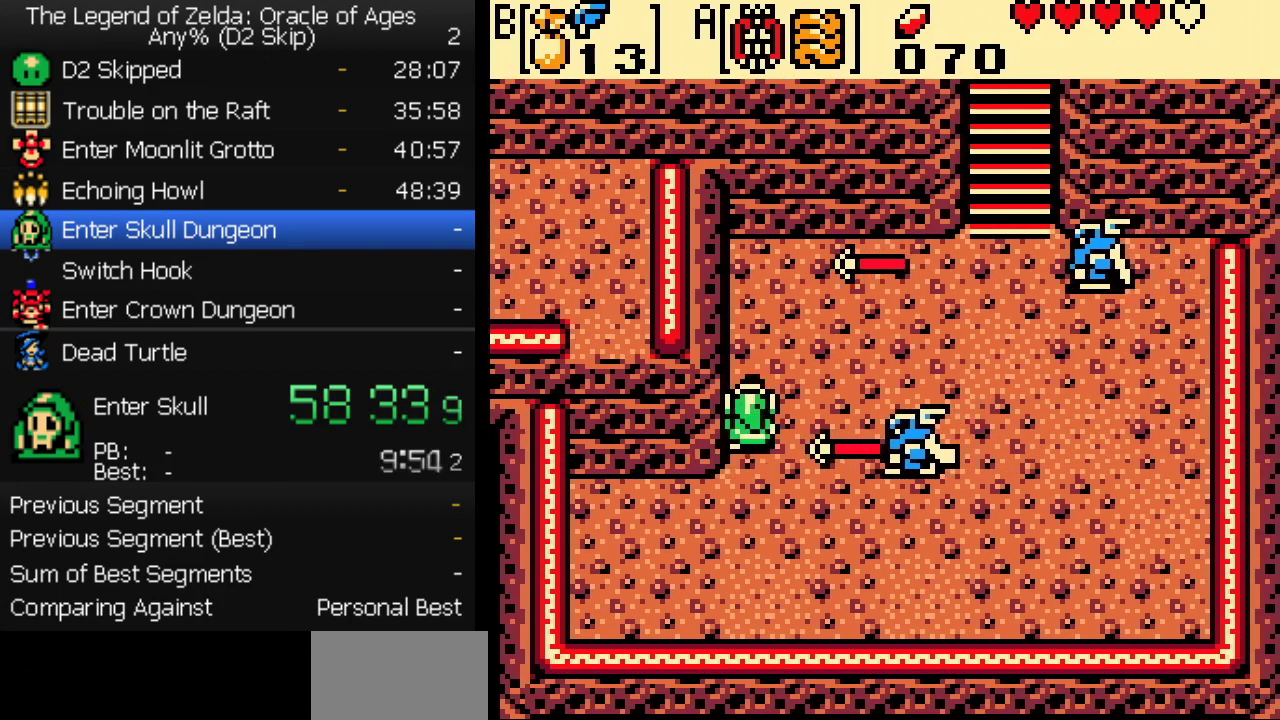
{"buttons": ["DPAD_RIGHT"], "events": [[17, "DPAD_RIGHT", "down"], [183, "DPAD_UP", "up"]]}
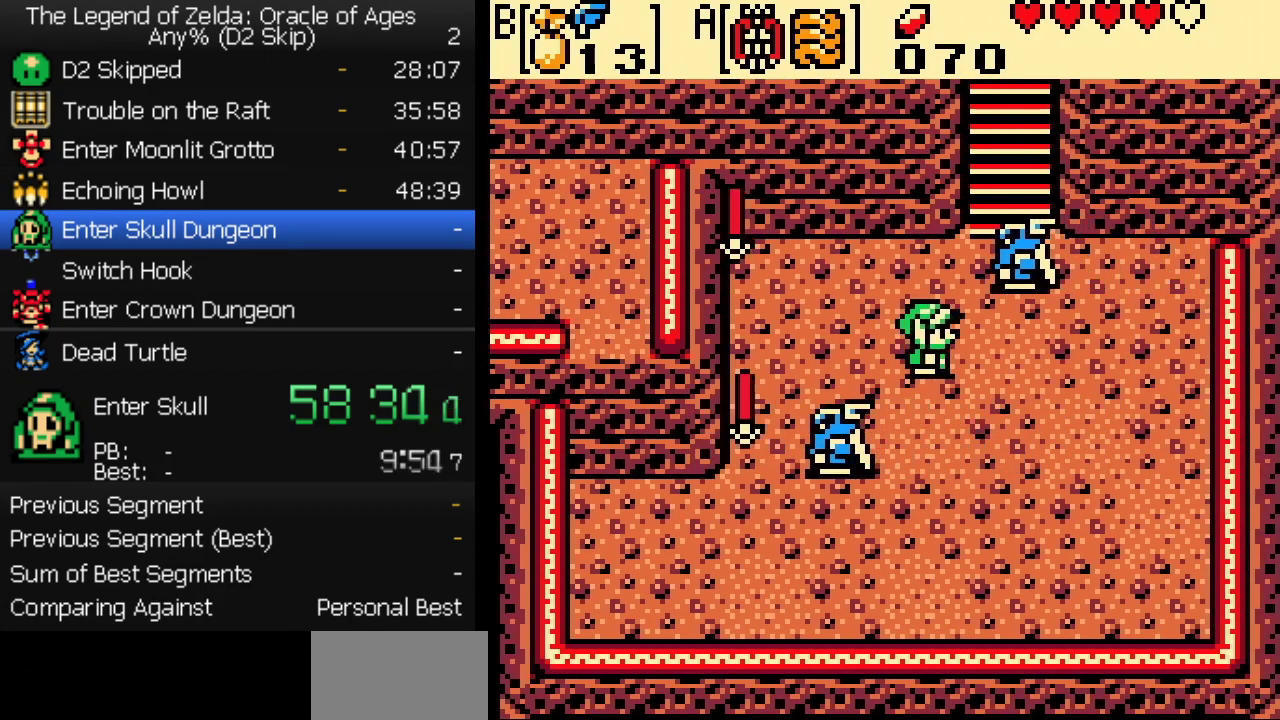
{"buttons": ["DPAD_UP", "DPAD_LEFT"], "events": [[233, "DPAD_UP", "down"], [267, "DPAD_RIGHT", "up"], [467, "DPAD_LEFT", "down"]]}
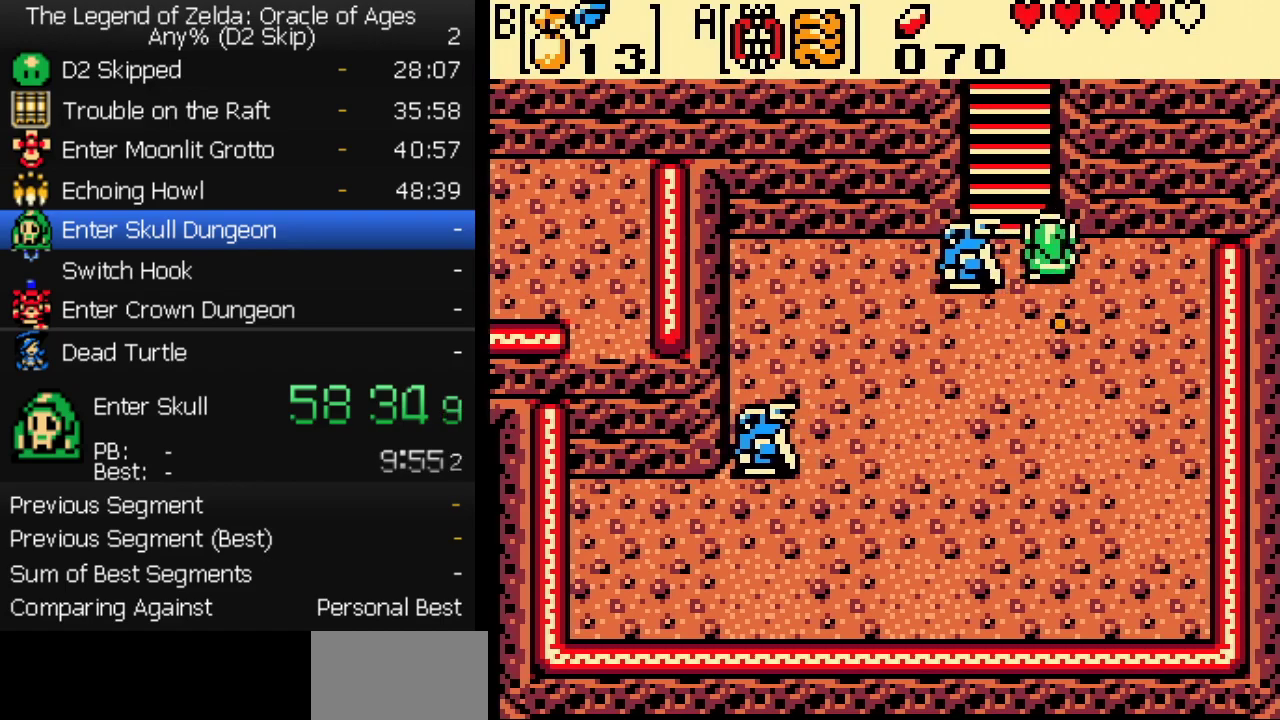
{"buttons": ["DPAD_UP"], "events": [[67, "DPAD_LEFT", "up"], [367, "DPAD_LEFT", "down"], [450, "DPAD_LEFT", "up"]]}
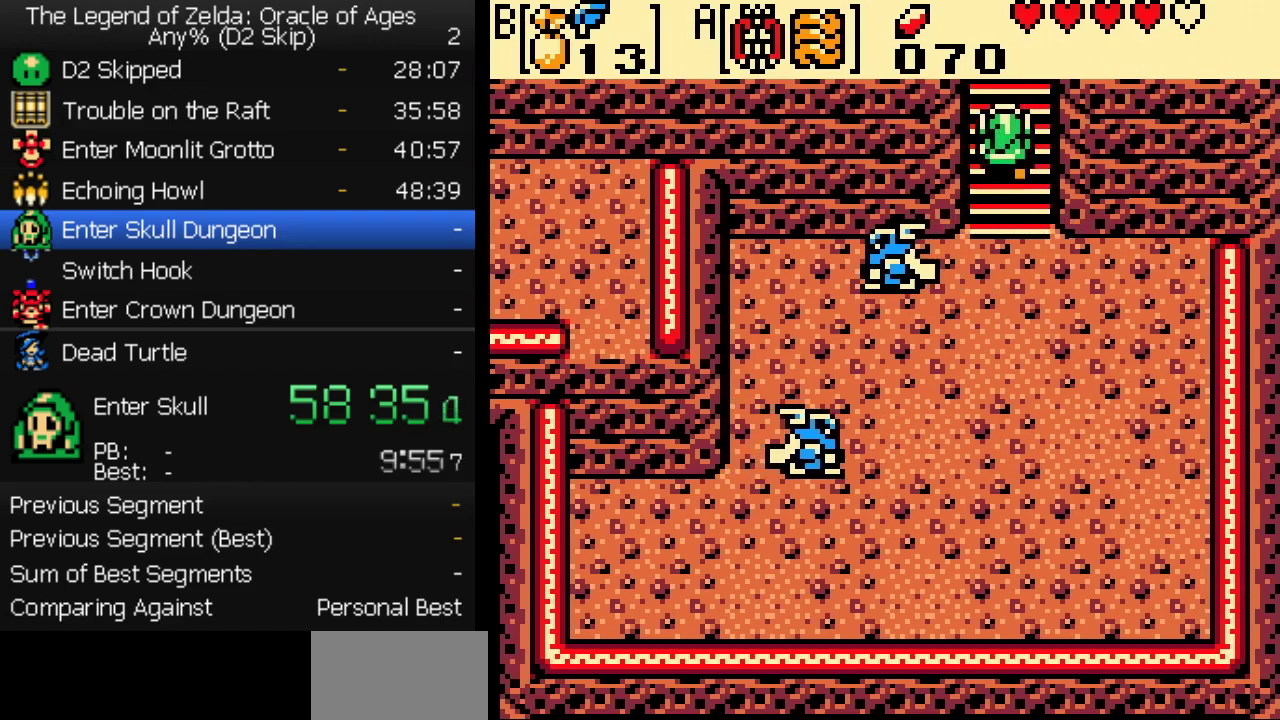
{"buttons": ["DPAD_UP"], "events": []}
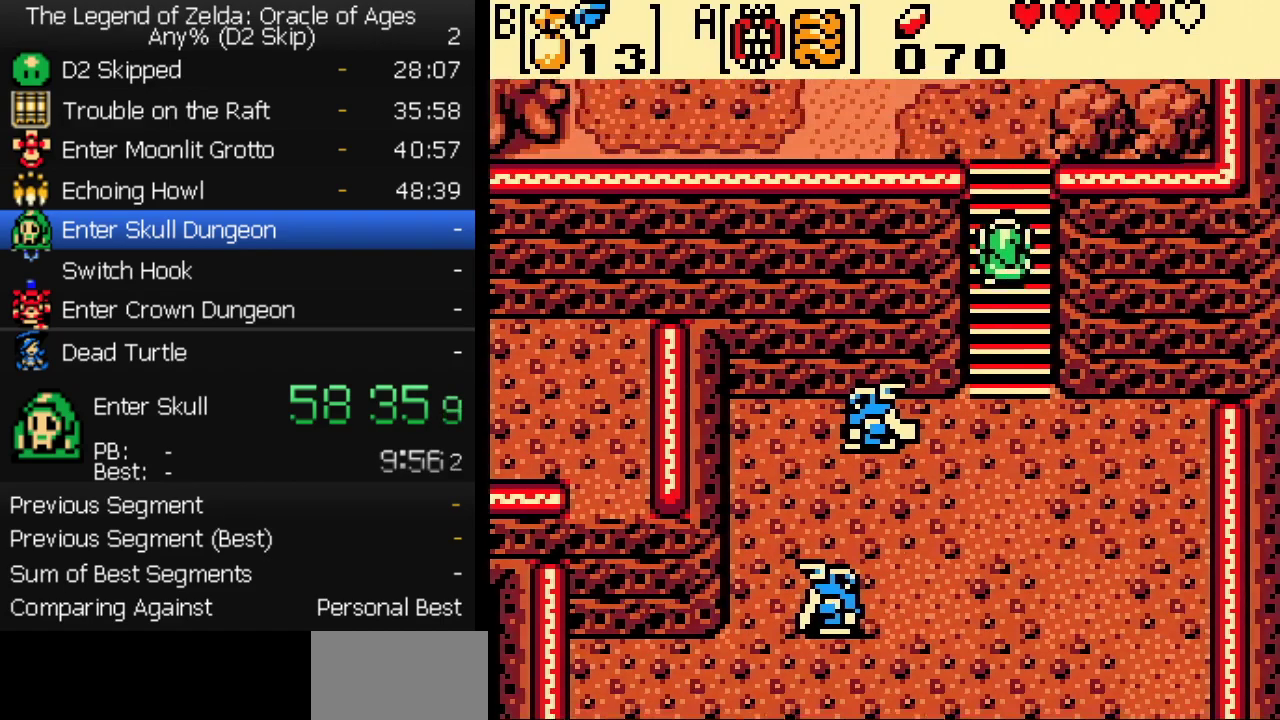
{"buttons": ["DPAD_UP"], "events": []}
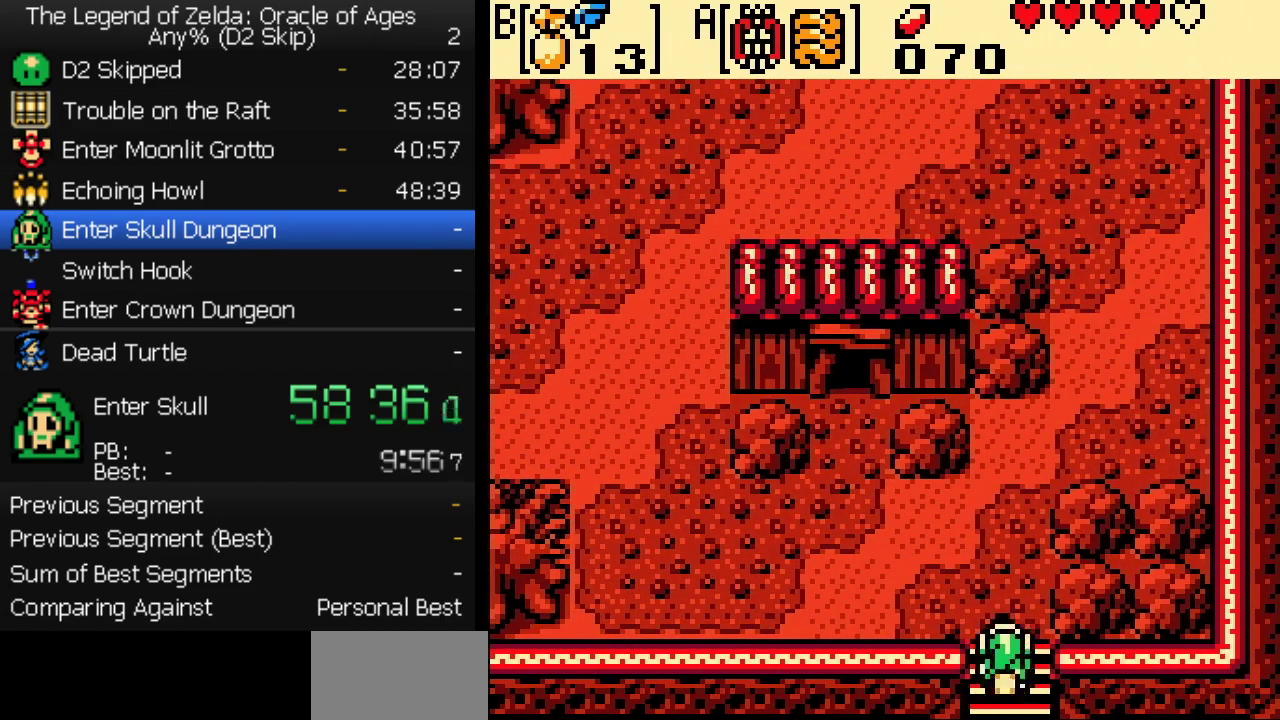
{"buttons": ["DPAD_UP", "DPAD_LEFT"], "events": [[100, "DPAD_LEFT", "down"], [250, "DPAD_UP", "up"], [417, "DPAD_UP", "down"]]}
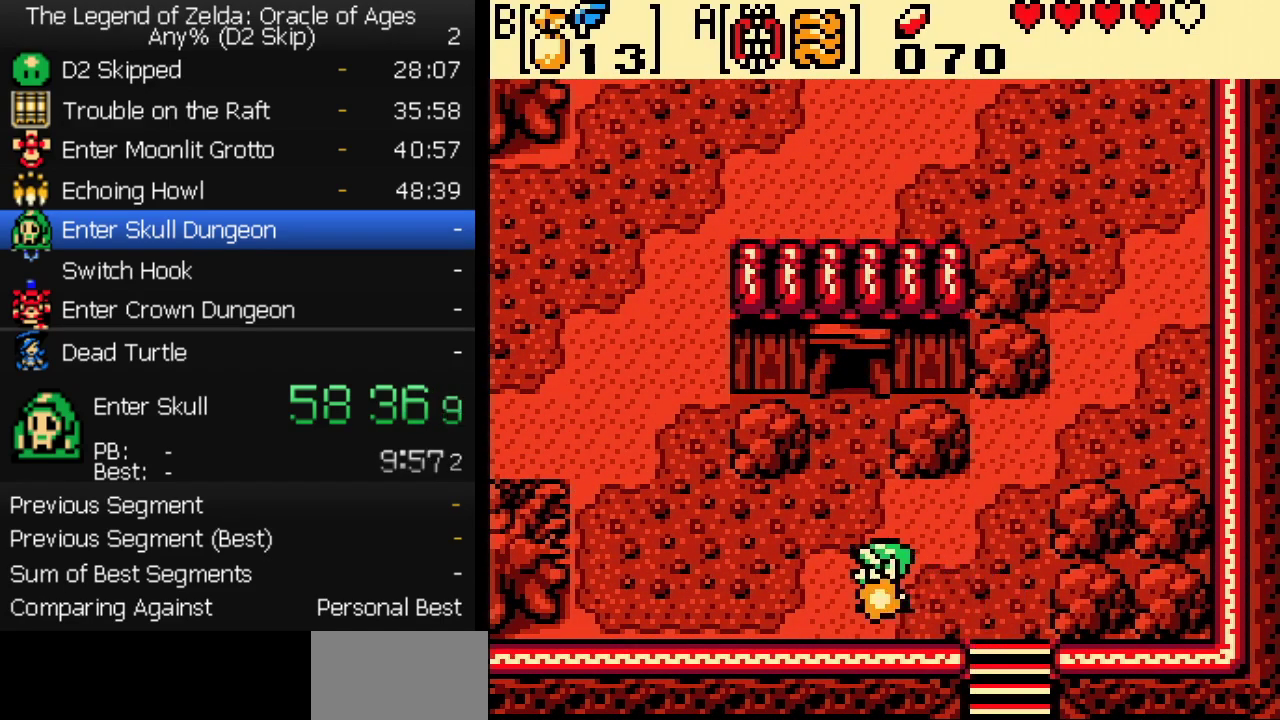
{"buttons": ["DPAD_LEFT"], "events": [[83, "DPAD_UP", "up"], [217, "DPAD_UP", "down"], [283, "DPAD_UP", "up"], [383, "DPAD_UP", "down"], [483, "DPAD_UP", "up"]]}
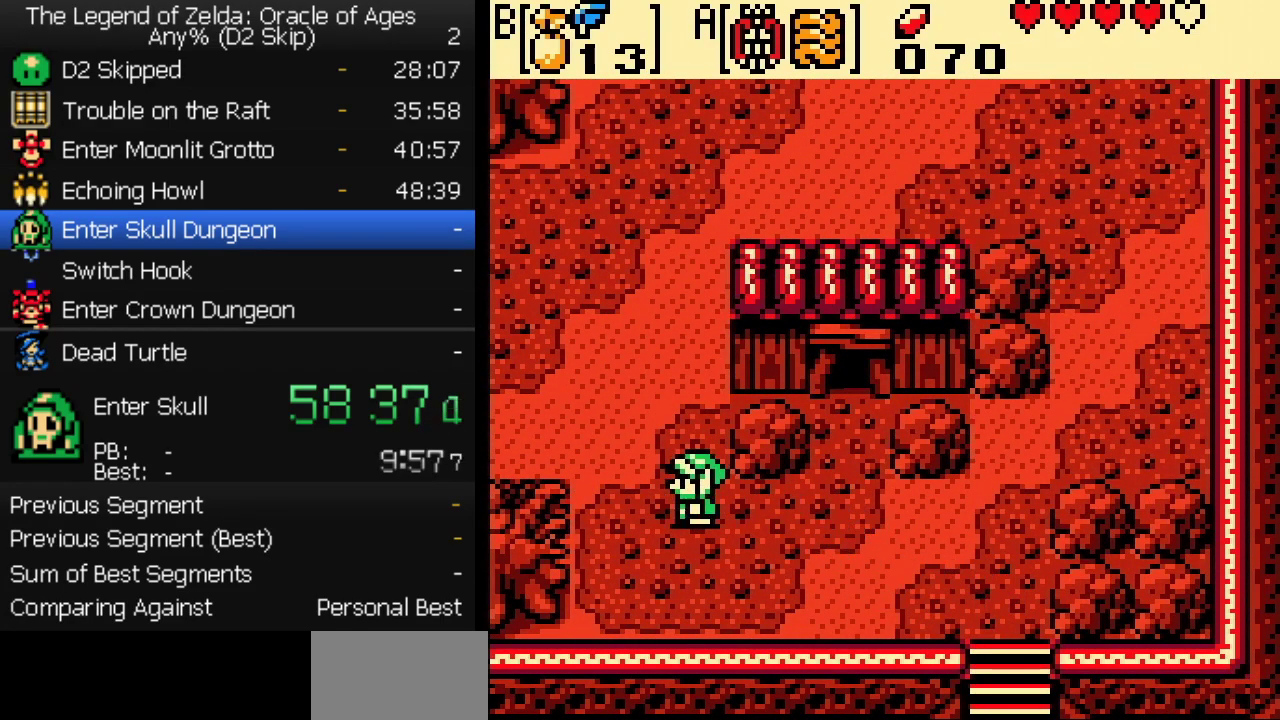
{"buttons": ["DPAD_LEFT"], "events": [[67, "DPAD_UP", "down"], [150, "DPAD_UP", "up"]]}